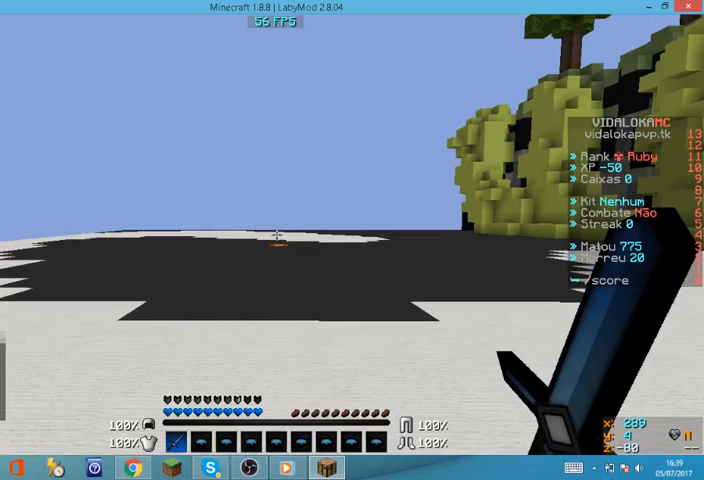
Gameplay with keyboard and mouse; each line is a JSON object with the keys and mouse buttons held at the frame after it. "events" lists presses ("down") and releases ("up") of "a", "d", "s", "w", "mouse_left" and "mouse_right" between this image and that frame as [ms after this image, input, new state], when the widget could be followed in between. "mouse_left", "mouse_right" = the "left", "right" buttons of the "mouse" list. No other keys are recorded. Fast repeated clicks can show as one long hold. Mouse movement is not recorded.
{"keys": ["w"], "mouse": [], "events": [[134, "w", "down"]]}
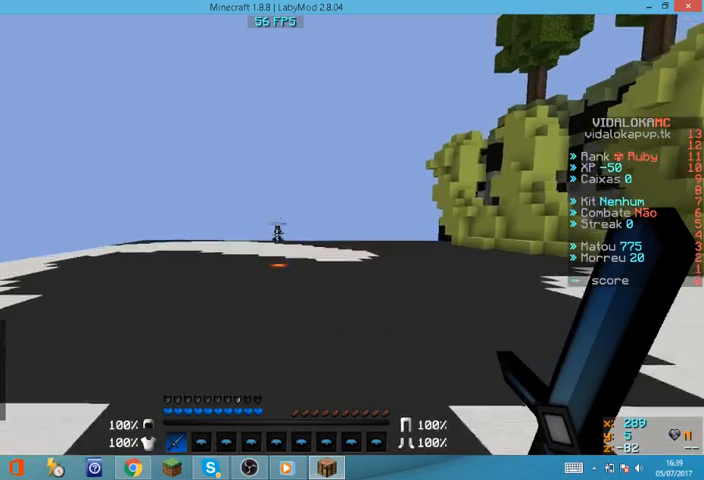
{"keys": ["w"], "mouse": ["left"], "events": [[367, "mouse_left", "down"], [367, "mouse_right", "down"], [467, "mouse_right", "up"]]}
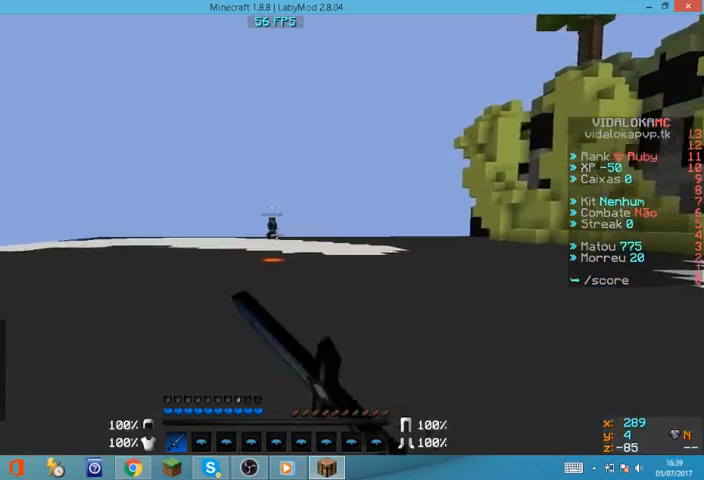
{"keys": ["w"], "mouse": [], "events": [[34, "mouse_left", "up"]]}
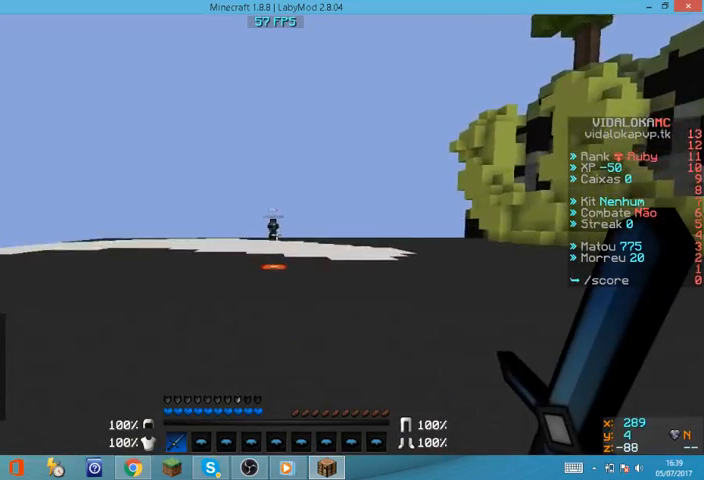
{"keys": ["a", "w"], "mouse": [], "events": [[434, "a", "down"]]}
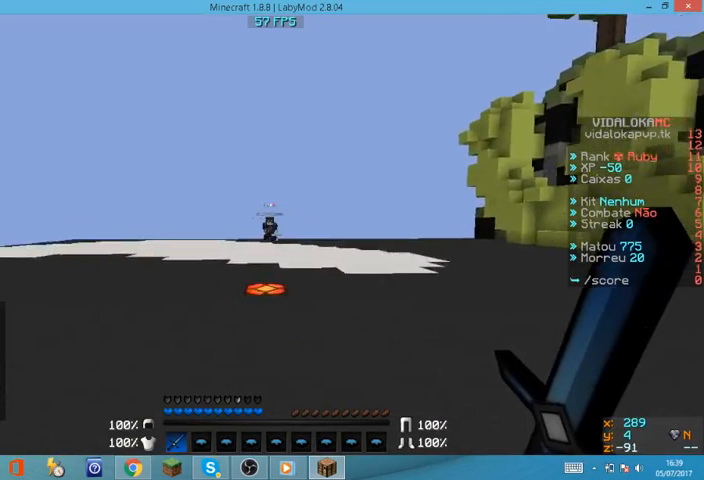
{"keys": ["d", "w"], "mouse": [], "events": [[334, "mouse_left", "down"], [367, "a", "up"], [367, "mouse_left", "up"], [400, "d", "down"], [400, "mouse_left", "down"], [500, "mouse_left", "up"]]}
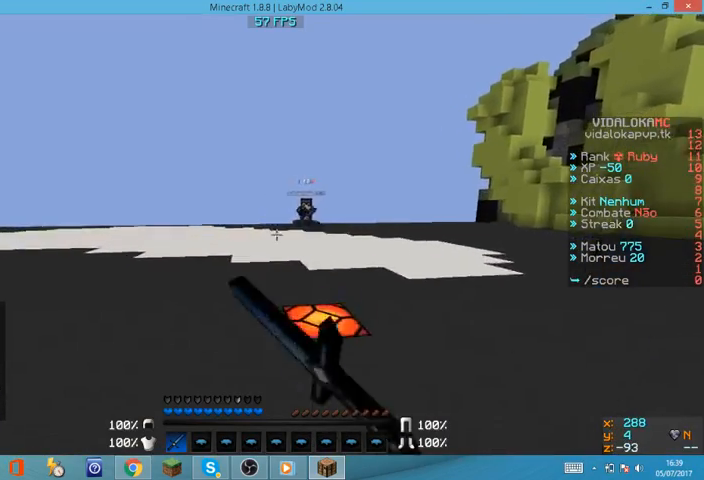
{"keys": ["a", "w"], "mouse": [], "events": [[234, "mouse_left", "down"], [300, "mouse_left", "up"], [367, "a", "down"], [367, "d", "up"], [367, "mouse_left", "down"], [434, "mouse_left", "up"]]}
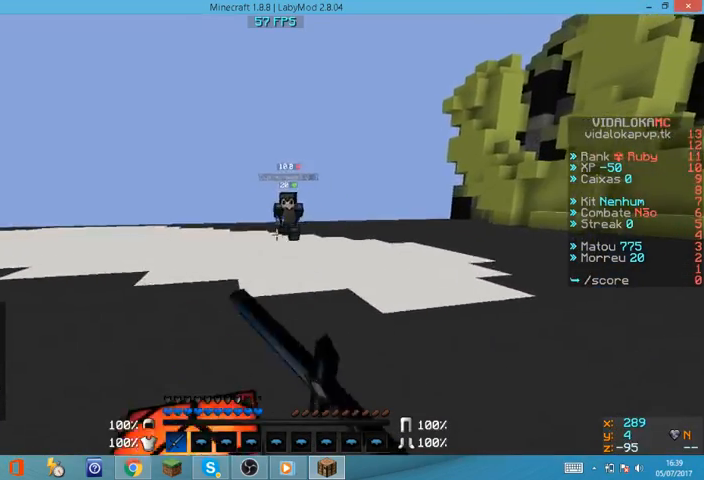
{"keys": ["a", "w"], "mouse": [], "events": [[200, "mouse_left", "down"], [400, "mouse_left", "up"]]}